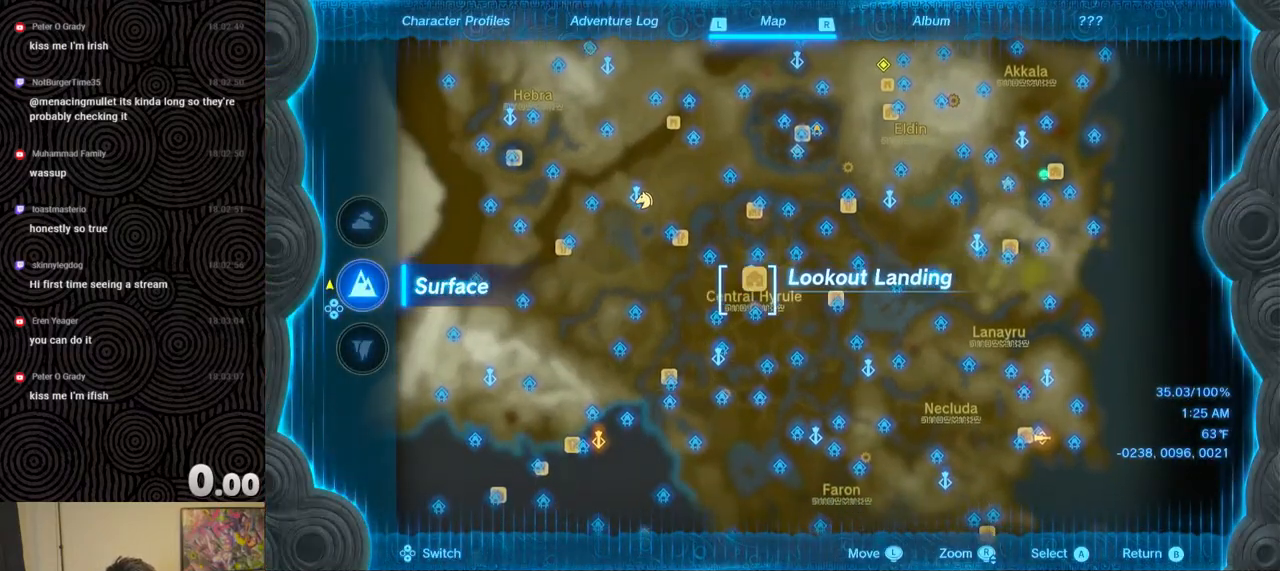
Gameplay with a controller (Nintendo layout); each line is a JSON object with the inputs held at the frame after it. "events" lists button and stick changes between this image and that frame as [ms after this image, input, new state], when the widget could be followed in between. Not read: L3 R3.
{"buttons": [], "left_stick": "center", "right_stick": "center", "events": [[317, "left_stick", "down-left"], [467, "left_stick", "center"]]}
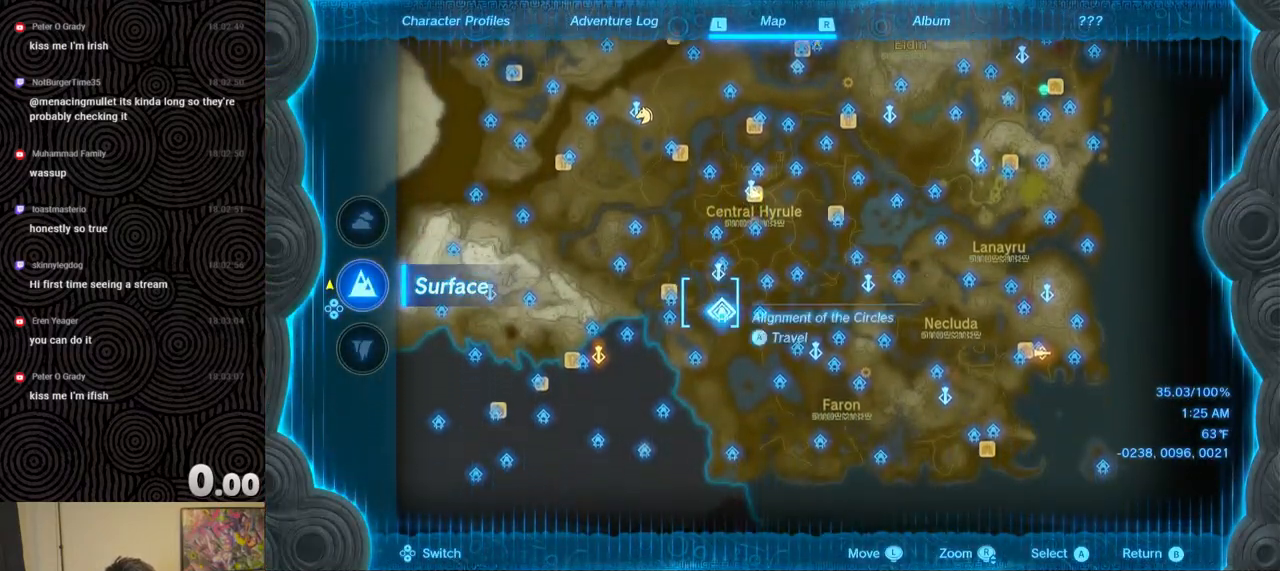
{"buttons": [], "left_stick": "up-left", "right_stick": "center", "events": [[183, "left_stick", "up-left"]]}
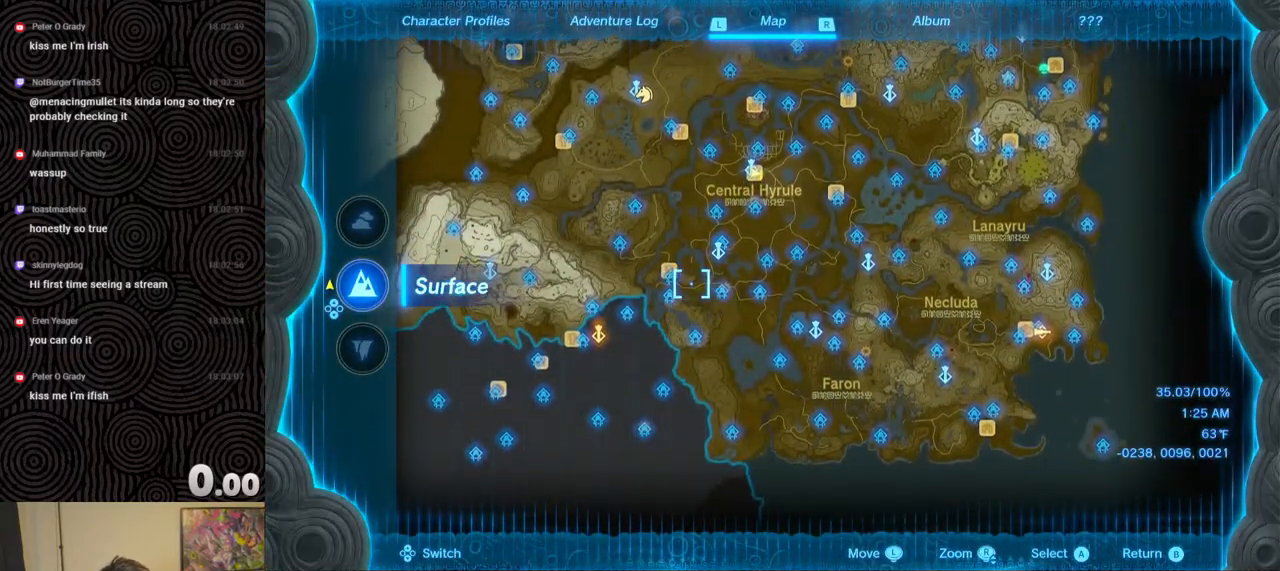
{"buttons": [], "left_stick": "up-left", "right_stick": "center", "events": []}
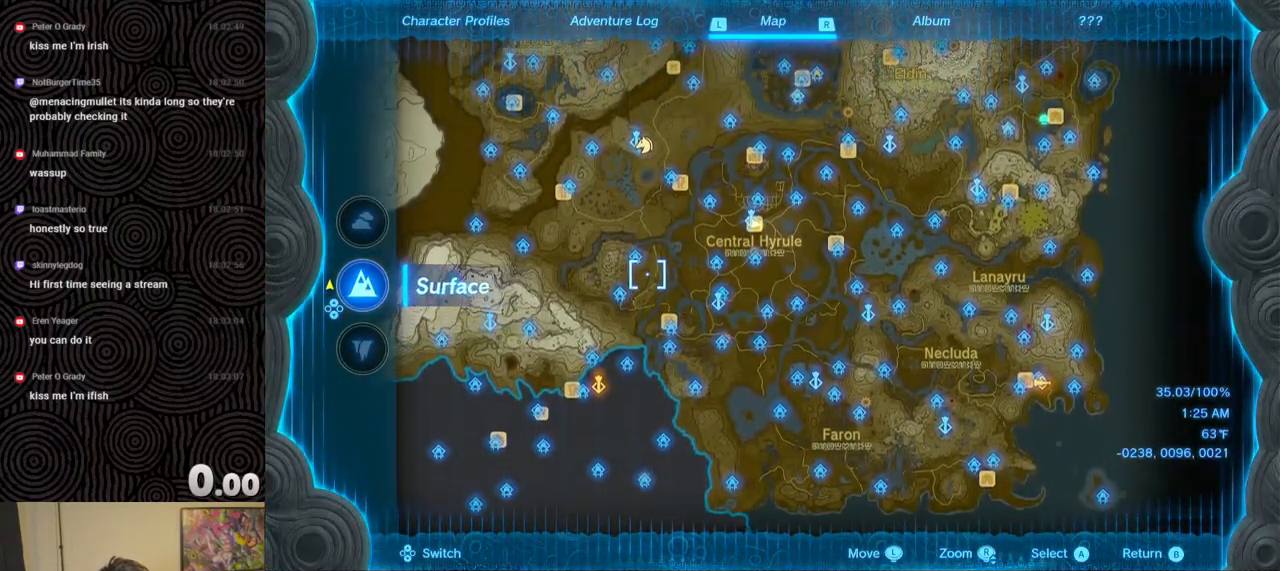
{"buttons": [], "left_stick": "up", "right_stick": "center", "events": [[100, "left_stick", "center"], [400, "left_stick", "up"]]}
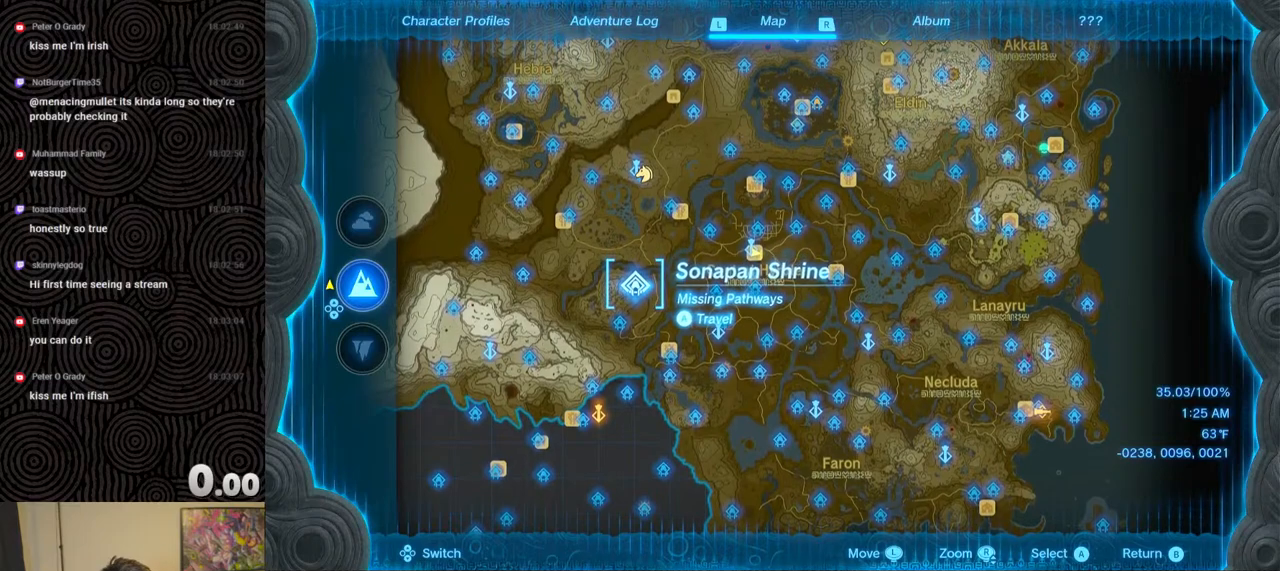
{"buttons": [], "left_stick": "up", "right_stick": "center", "events": []}
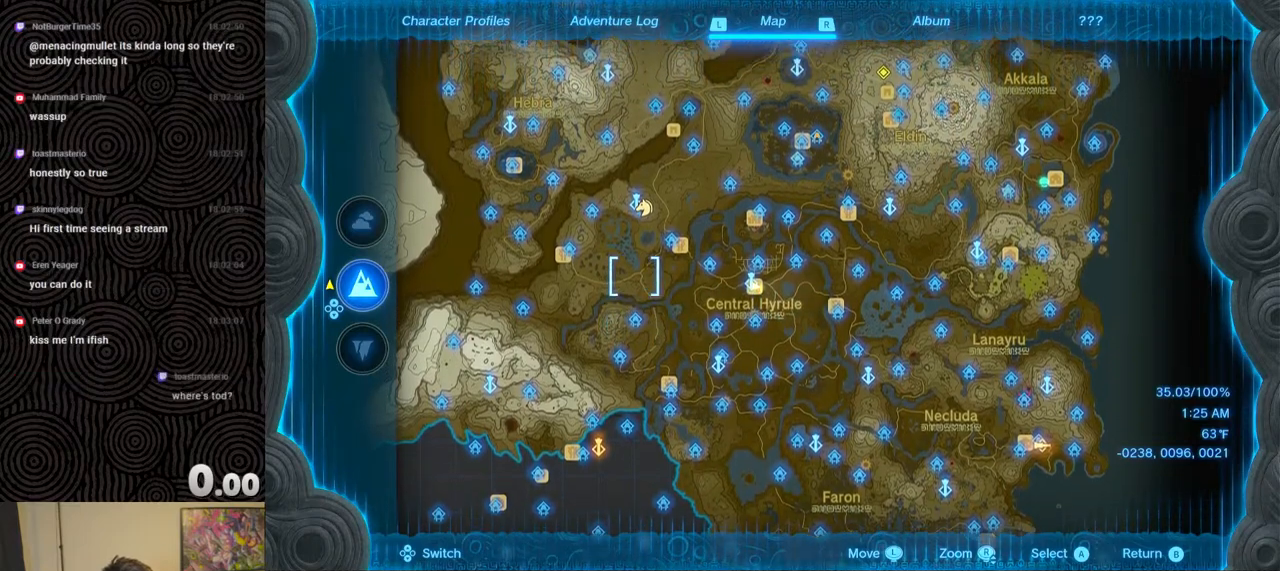
{"buttons": [], "left_stick": "center", "right_stick": "center", "events": [[183, "left_stick", "center"]]}
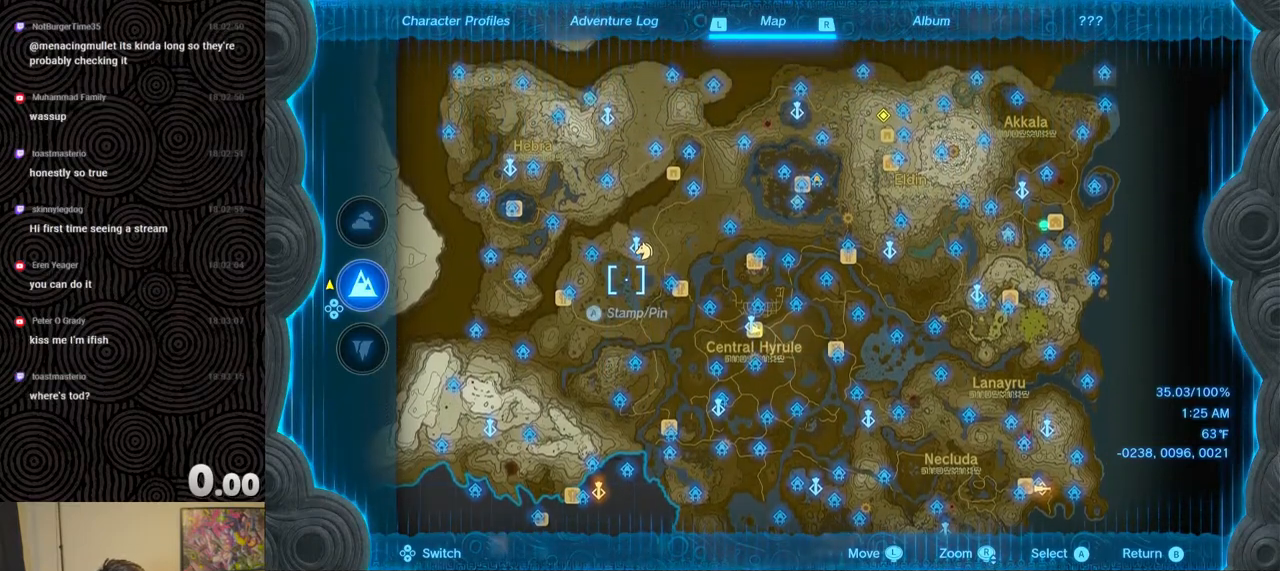
{"buttons": [], "left_stick": "center", "right_stick": "center", "events": []}
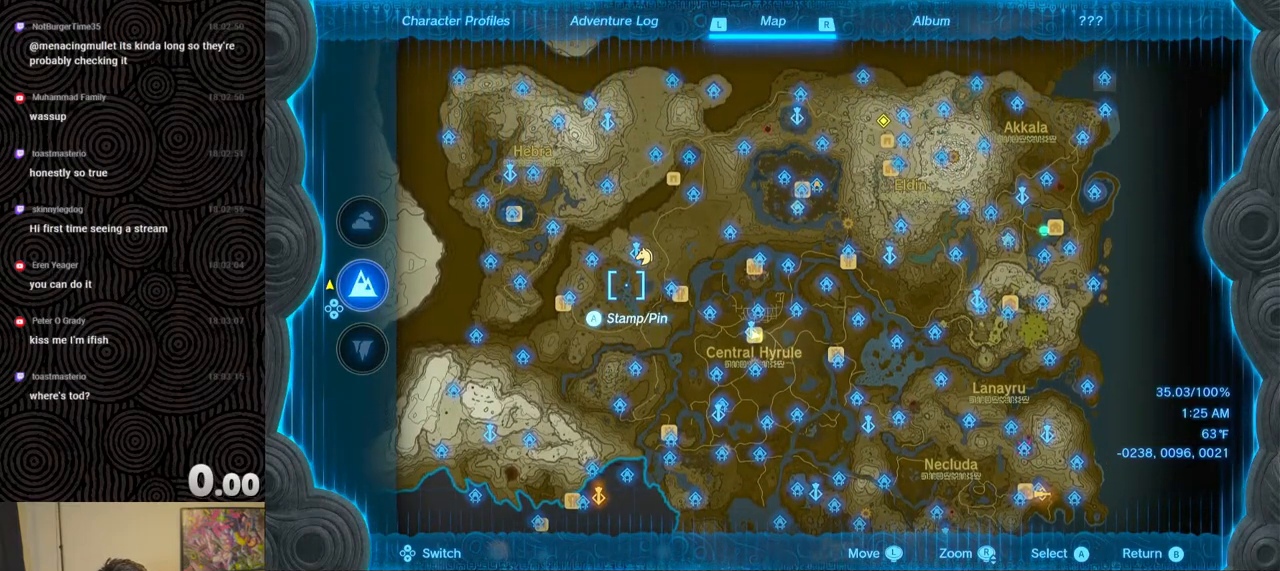
{"buttons": [], "left_stick": "up", "right_stick": "center", "events": [[33, "left_stick", "up"]]}
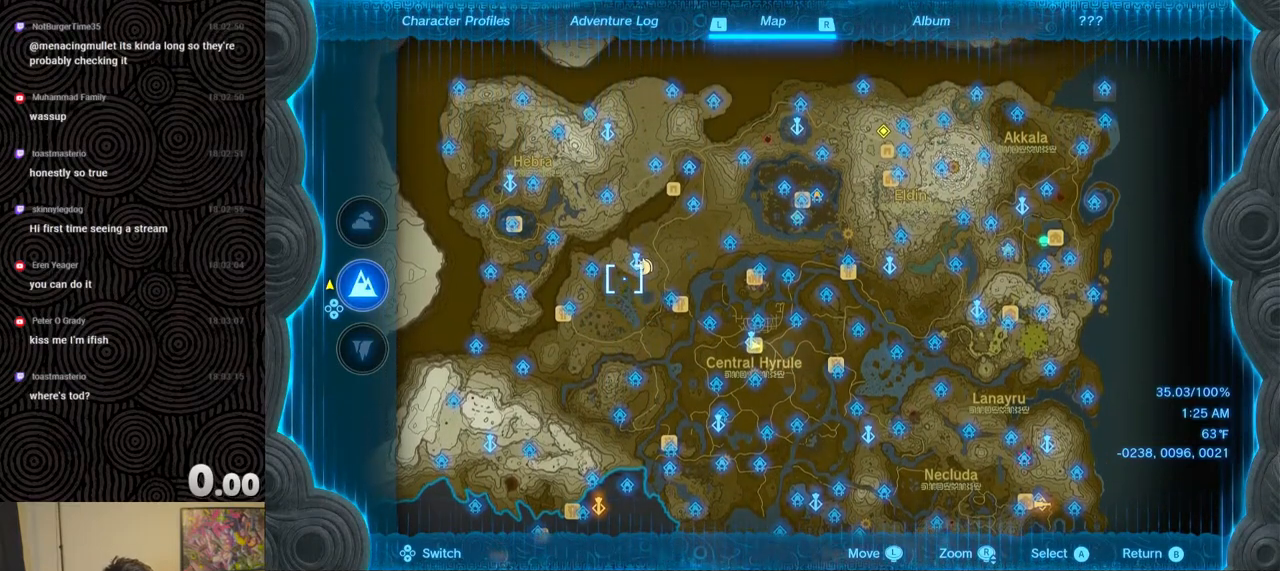
{"buttons": [], "left_stick": "right", "right_stick": "center", "events": [[250, "left_stick", "up-right"], [433, "left_stick", "right"]]}
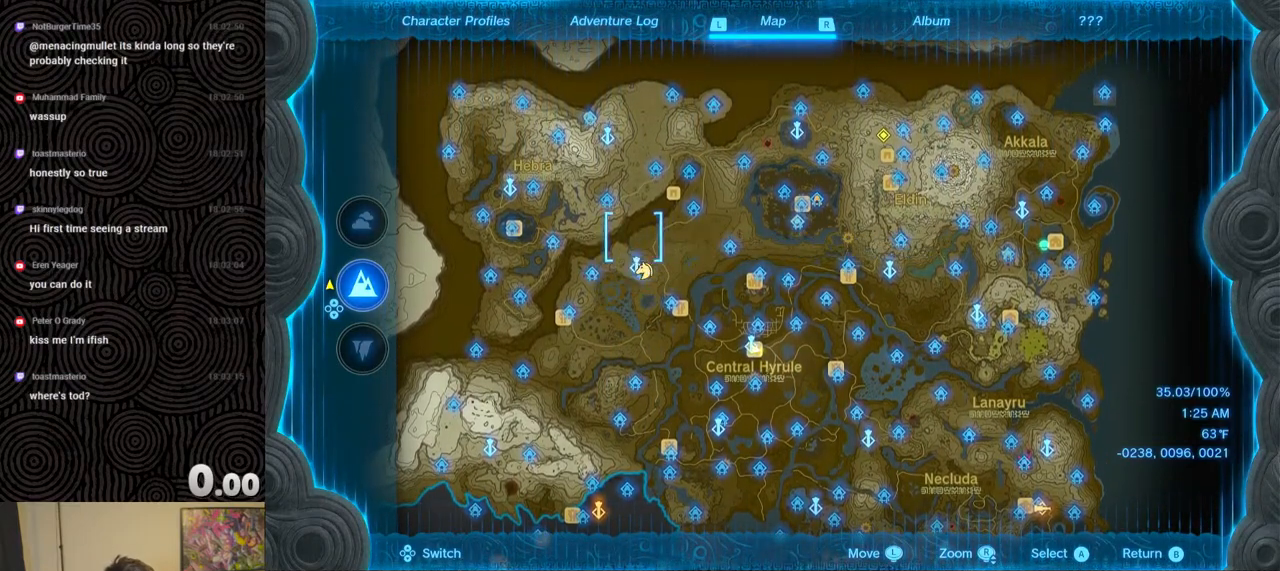
{"buttons": [], "left_stick": "down-right", "right_stick": "center", "events": [[233, "left_stick", "down-right"]]}
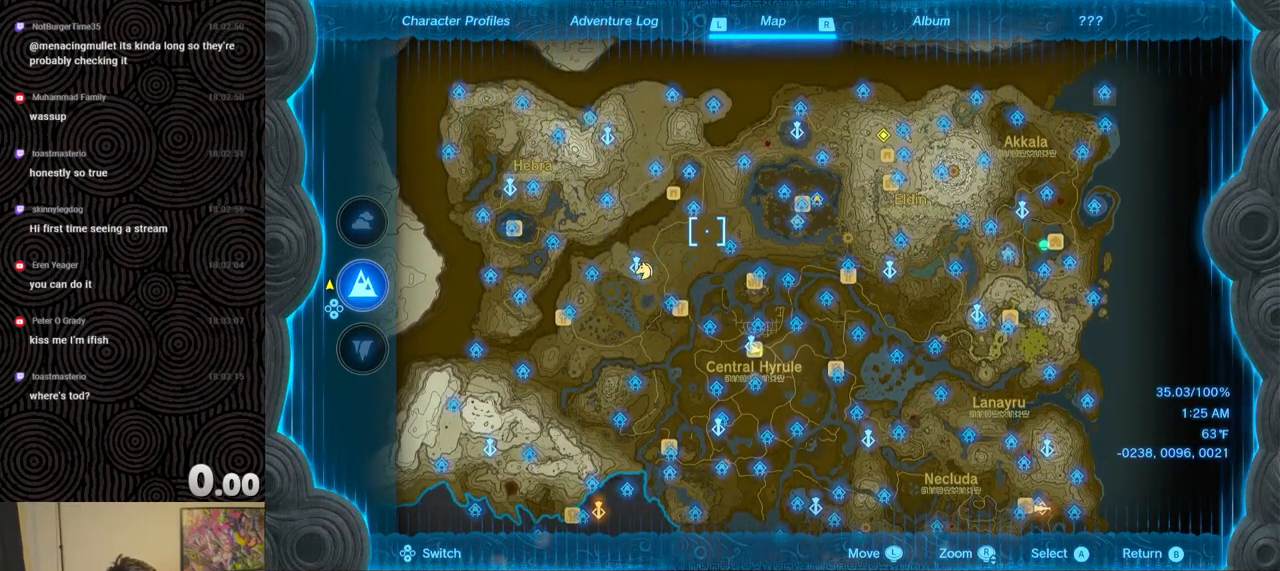
{"buttons": [], "left_stick": "down", "right_stick": "center", "events": [[350, "left_stick", "down"]]}
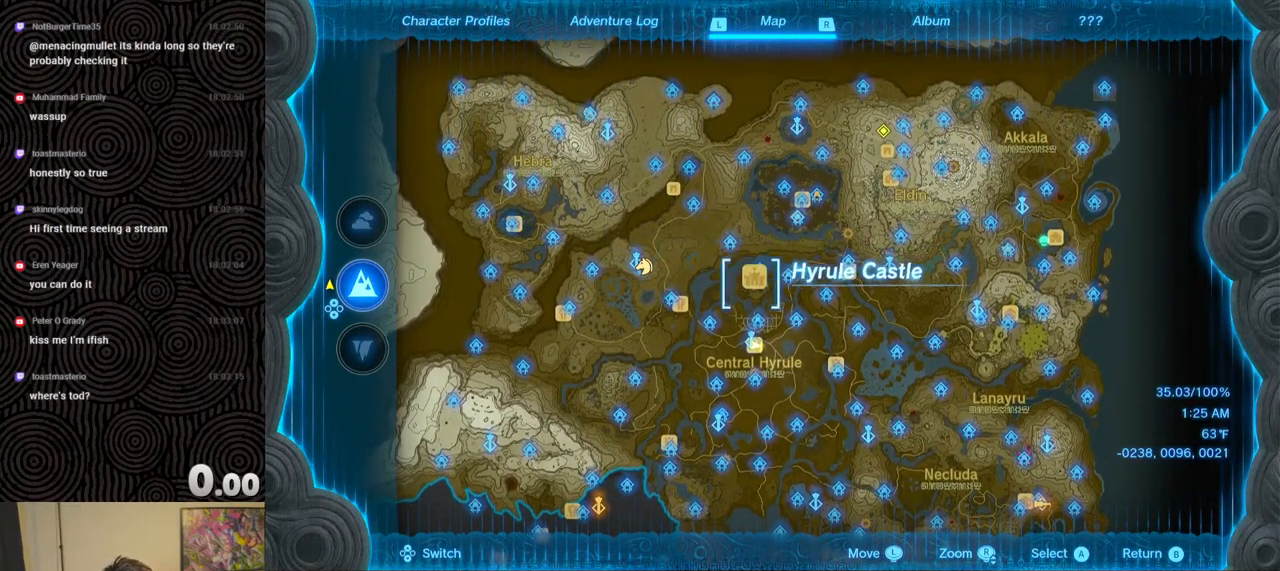
{"buttons": [], "left_stick": "down", "right_stick": "center", "events": []}
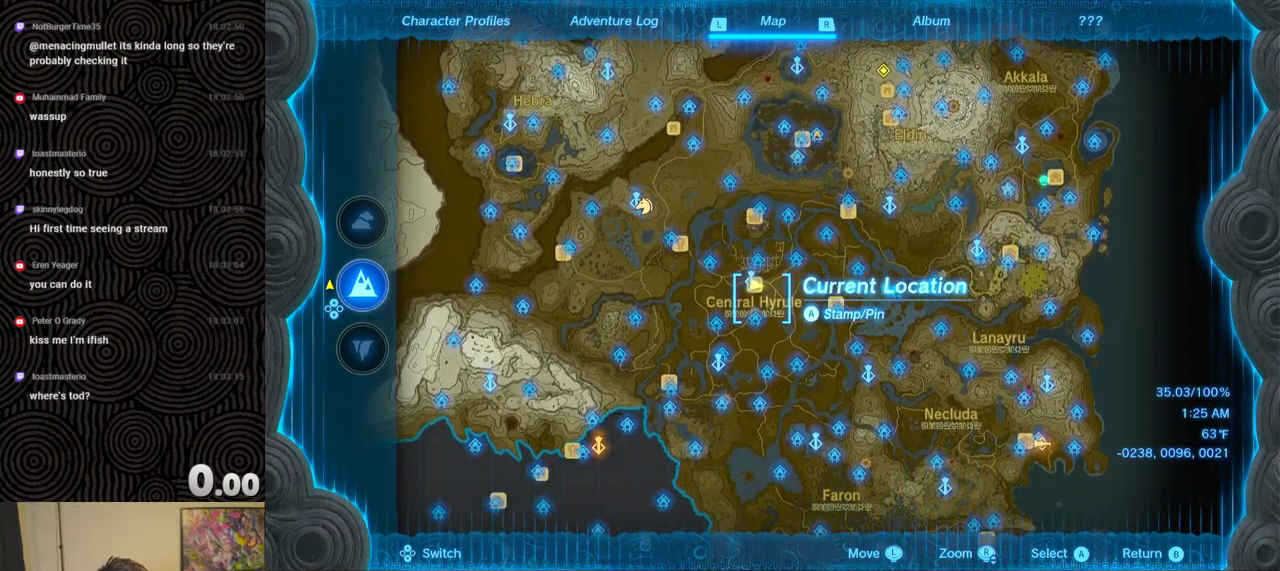
{"buttons": [], "left_stick": "down", "right_stick": "center", "events": []}
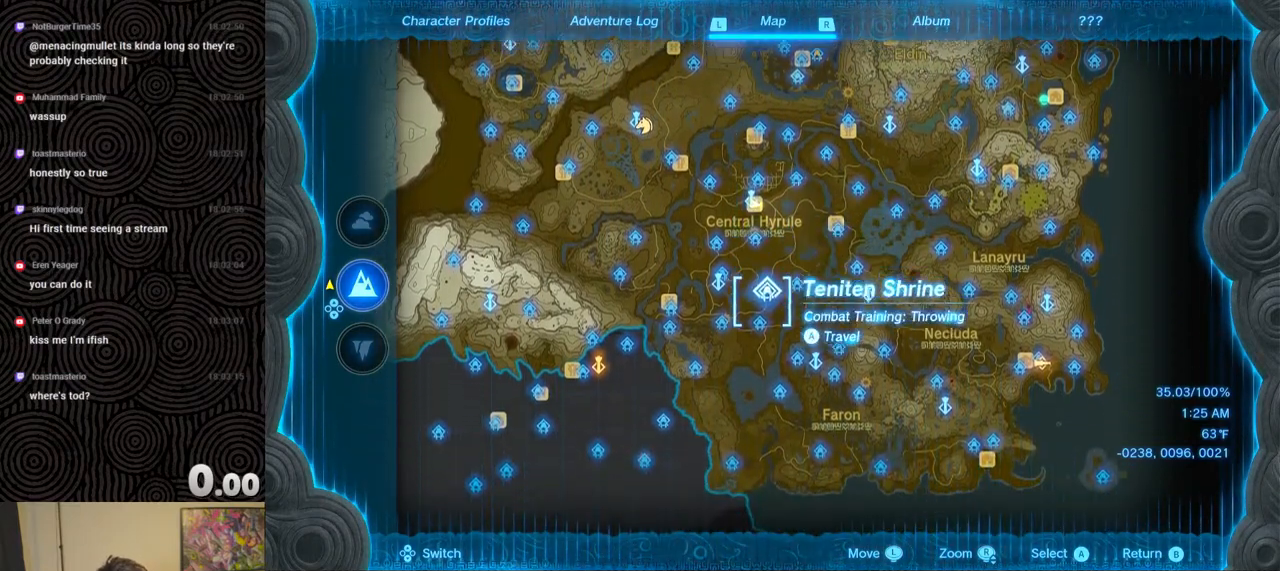
{"buttons": [], "left_stick": "left", "right_stick": "center", "events": [[50, "left_stick", "center"], [350, "left_stick", "up-left"], [500, "left_stick", "left"]]}
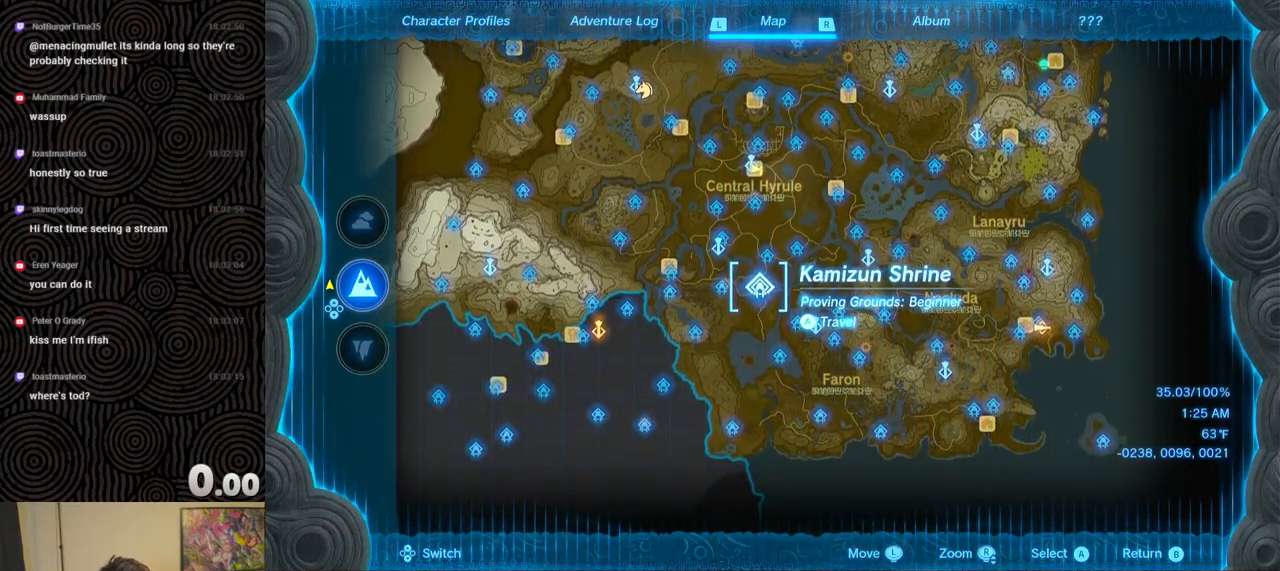
{"buttons": [], "left_stick": "left", "right_stick": "center", "events": []}
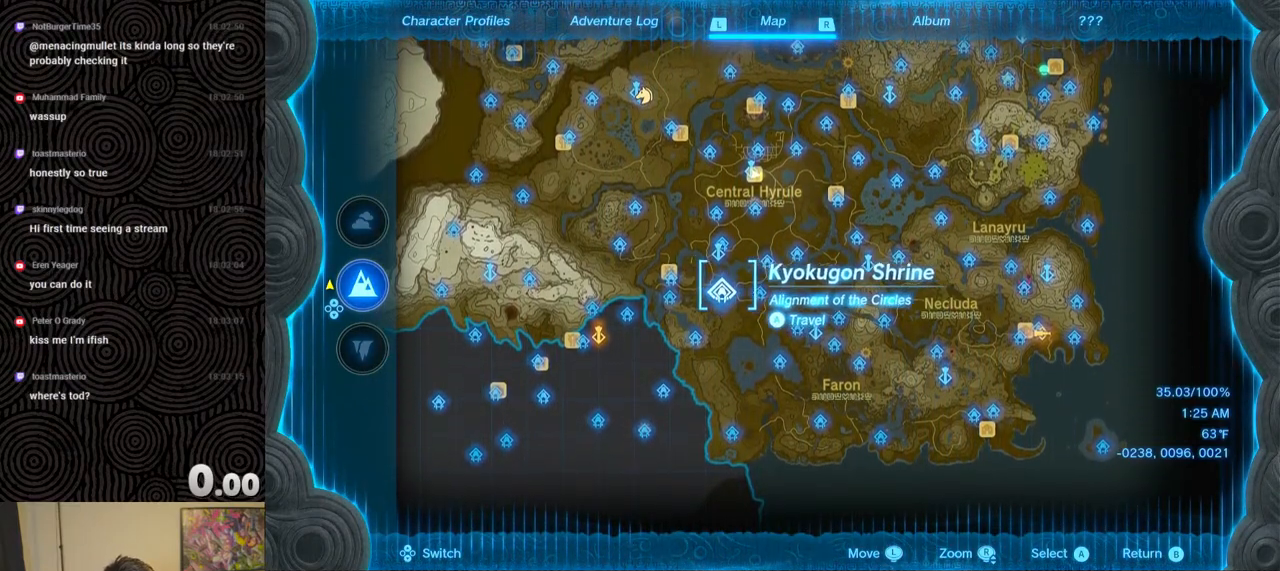
{"buttons": [], "left_stick": "up-left", "right_stick": "center", "events": [[83, "left_stick", "up-left"]]}
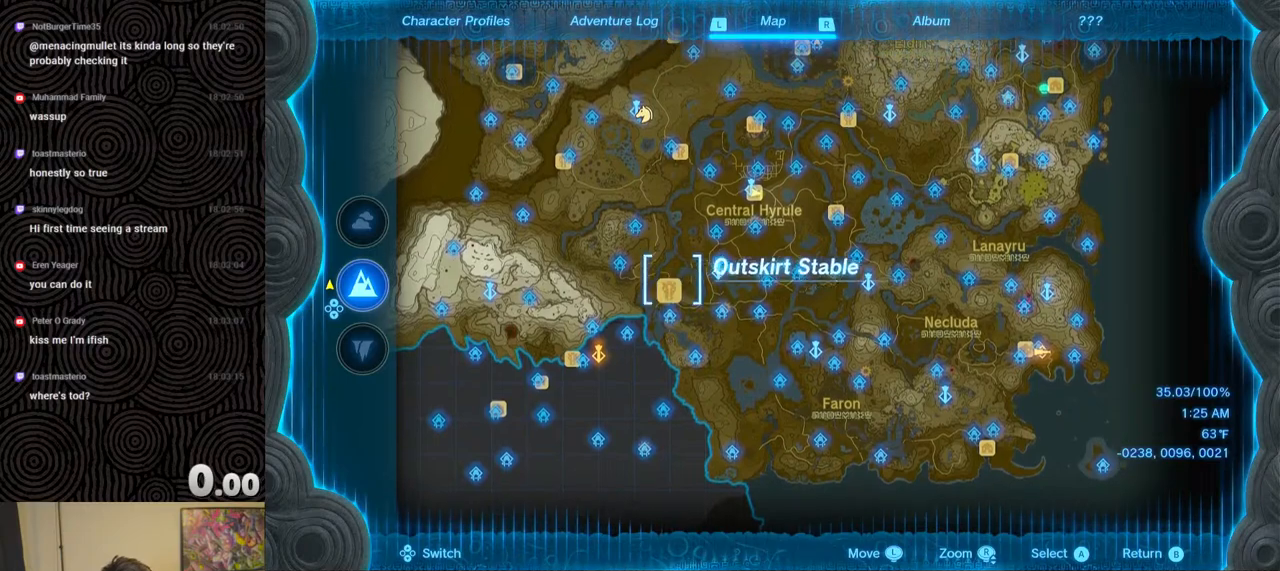
{"buttons": [], "left_stick": "center", "right_stick": "center", "events": [[350, "left_stick", "center"]]}
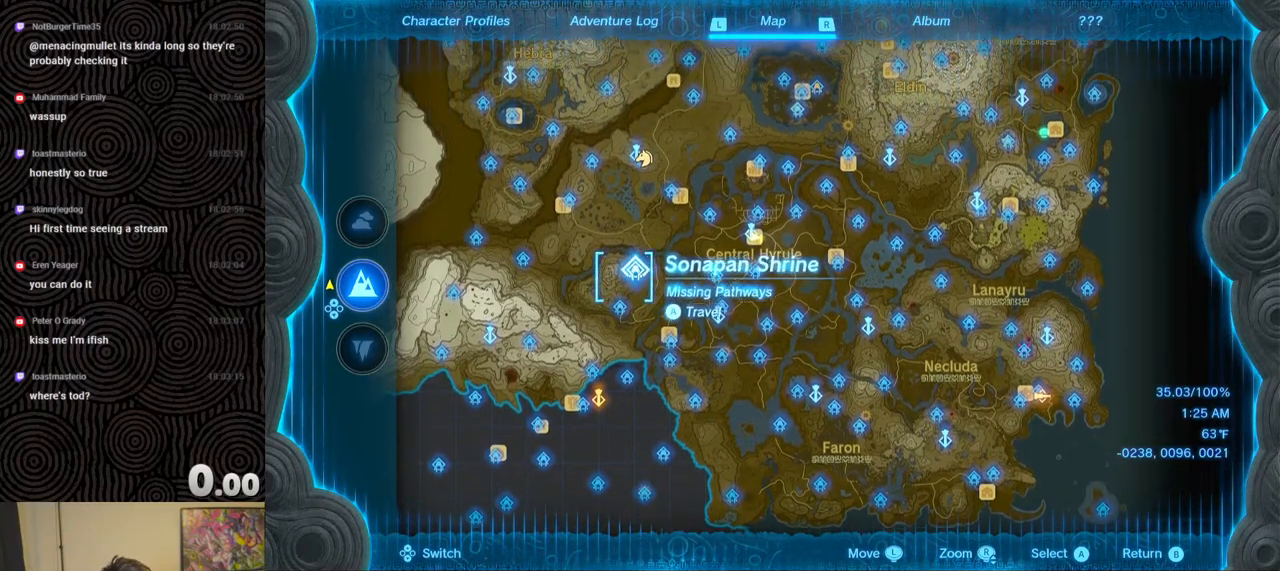
{"buttons": [], "left_stick": "down", "right_stick": "center", "events": [[417, "left_stick", "down-left"], [467, "left_stick", "down"]]}
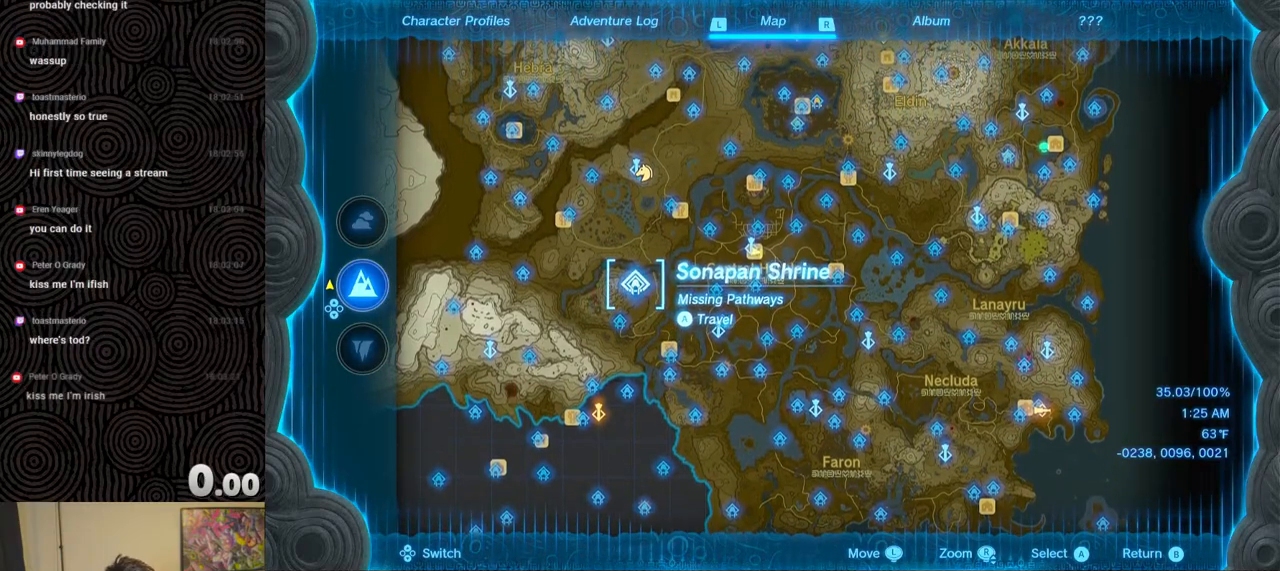
{"buttons": [], "left_stick": "down", "right_stick": "center", "events": []}
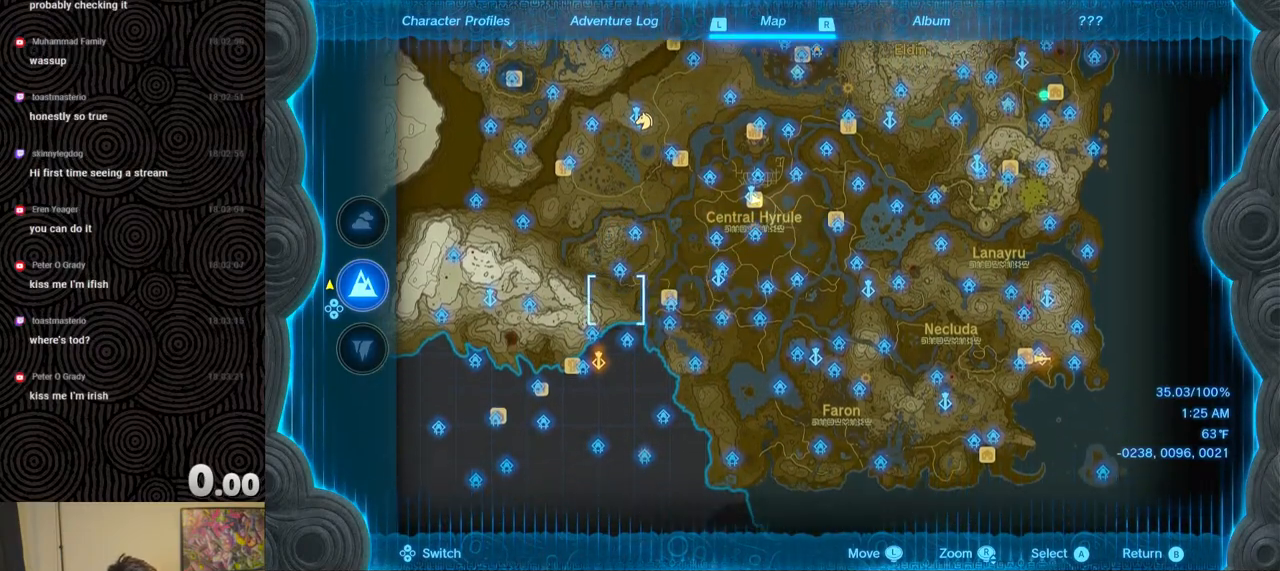
{"buttons": [], "left_stick": "center", "right_stick": "center", "events": [[183, "left_stick", "center"]]}
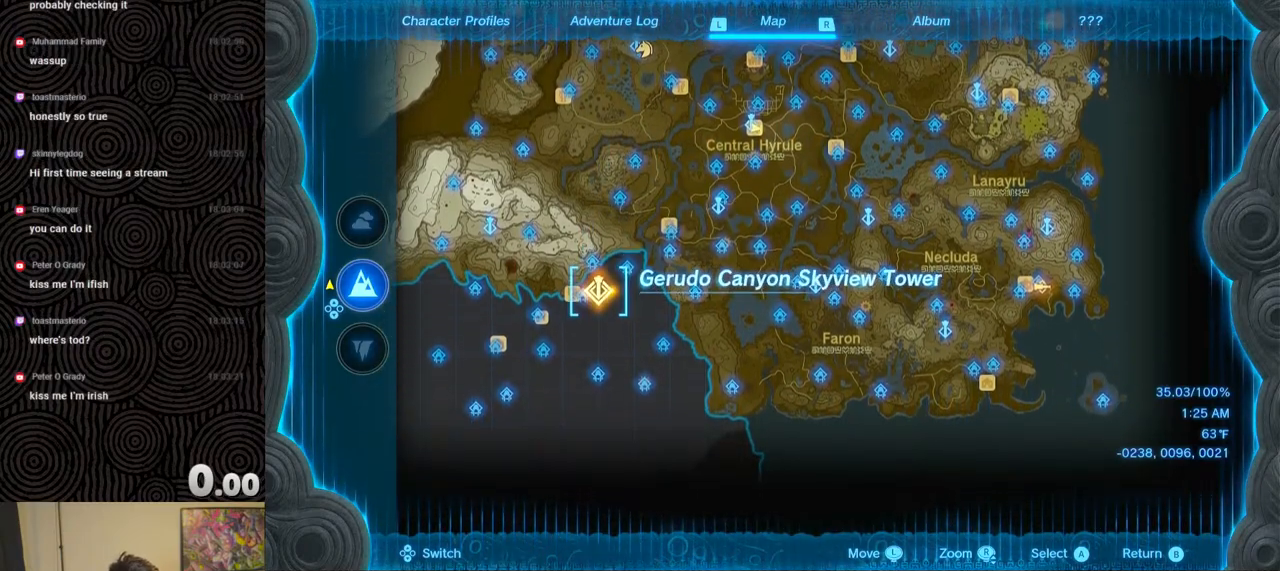
{"buttons": [], "left_stick": "center", "right_stick": "center", "events": []}
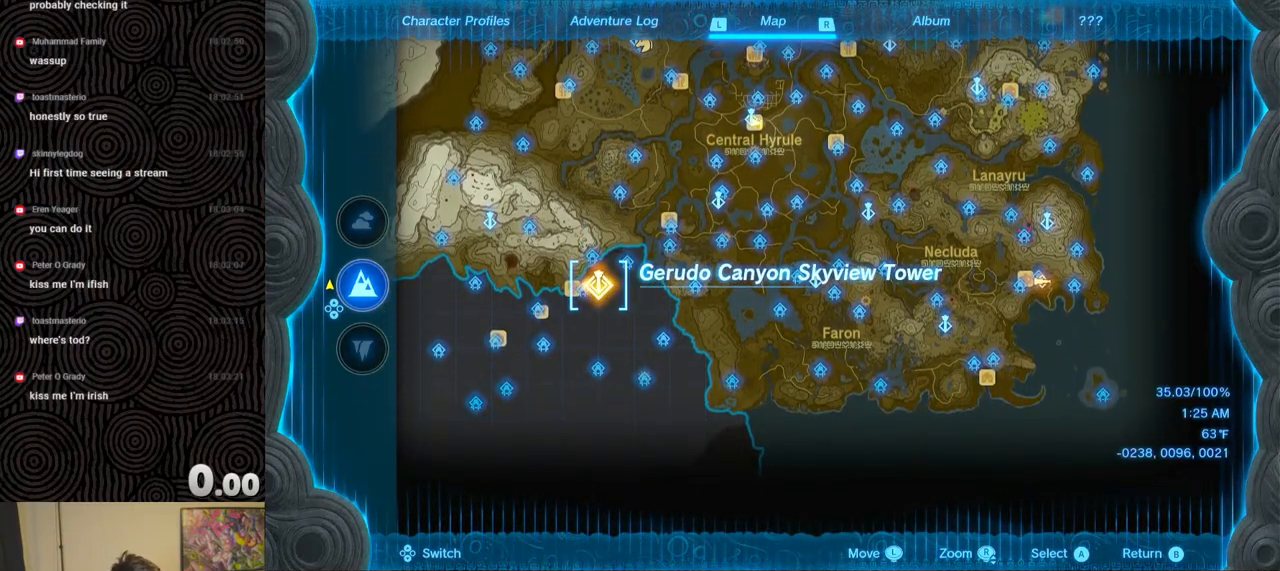
{"buttons": [], "left_stick": "center", "right_stick": "center", "events": []}
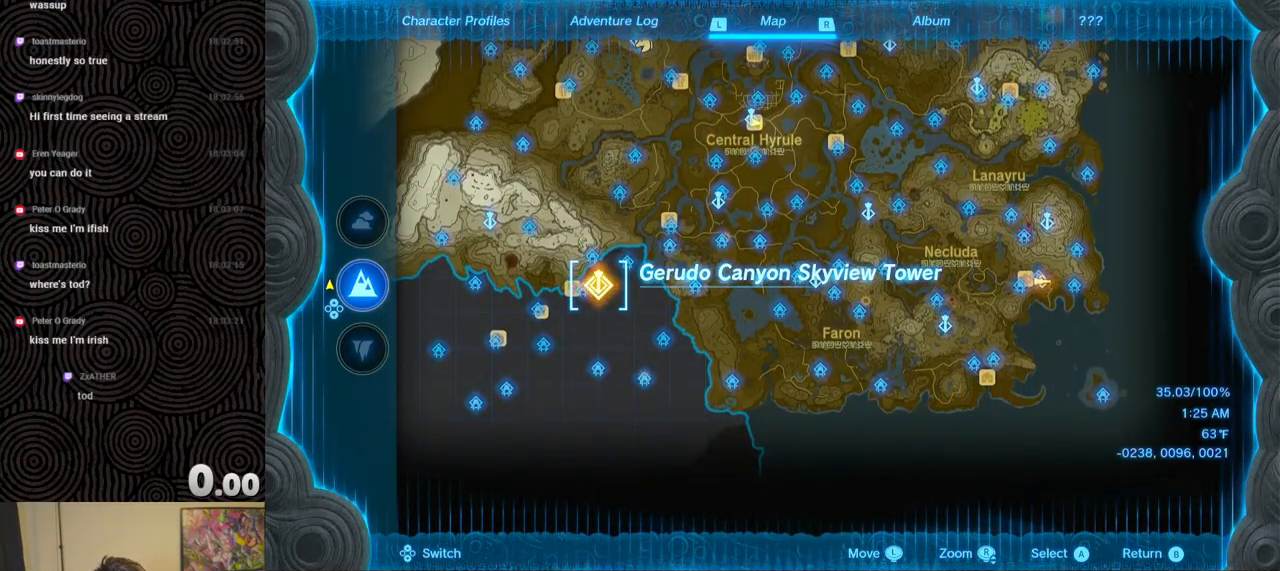
{"buttons": [], "left_stick": "center", "right_stick": "center", "events": []}
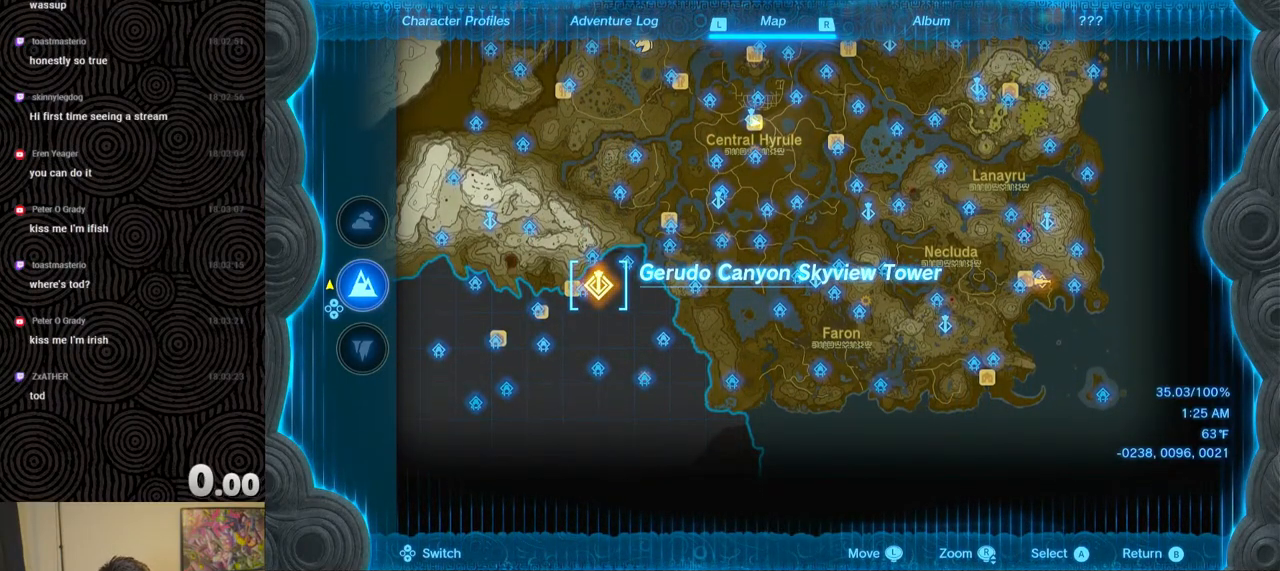
{"buttons": [], "left_stick": "center", "right_stick": "center", "events": []}
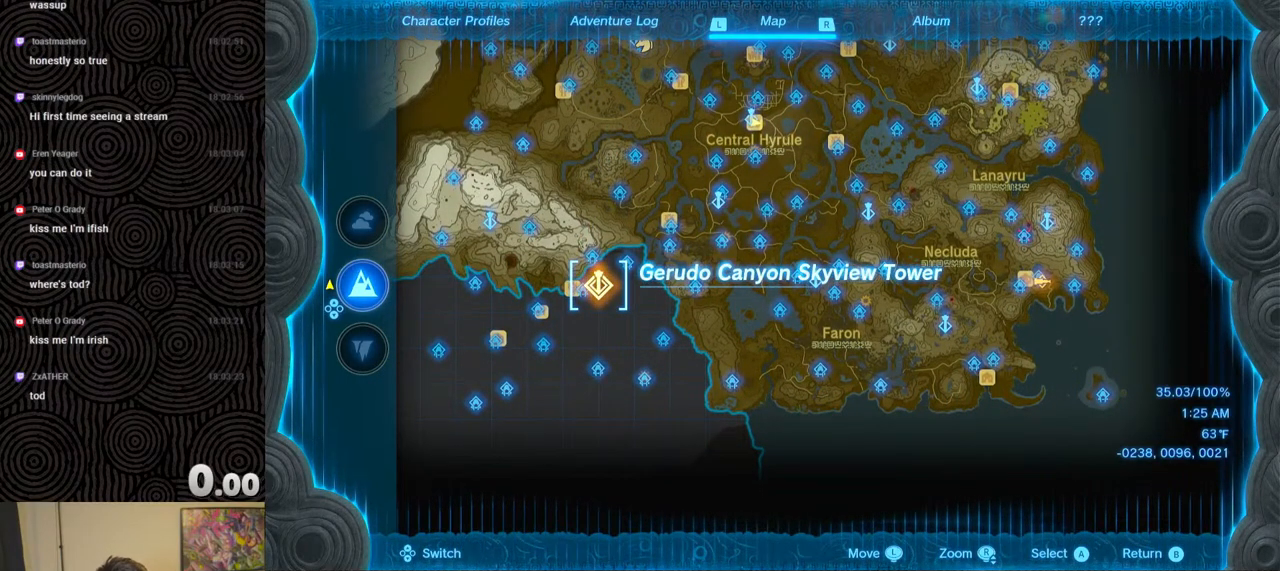
{"buttons": [], "left_stick": "center", "right_stick": "center", "events": []}